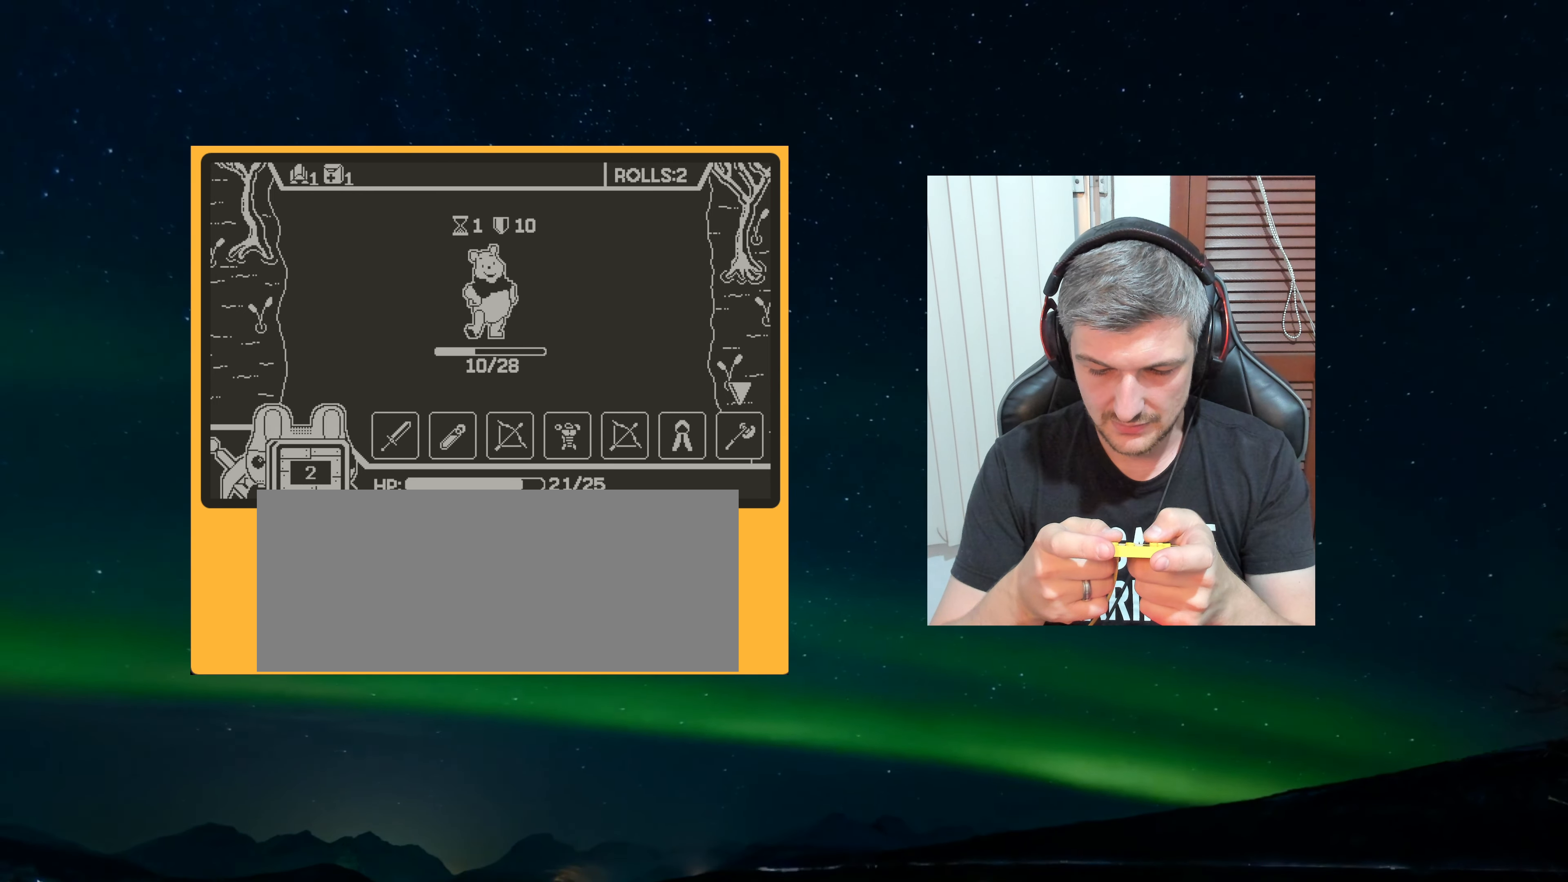
Gameplay with a controller (Nintendo layout); each line is a JSON object with the inputs held at the frame after it. "events" lists button and stick changes between this image and that frame as [ms after this image, input, new state], when the widget could be followed in between. Not read: L3 R3.
{"buttons": [], "left_stick": "center", "events": [[16, "A", "down"], [116, "A", "up"]]}
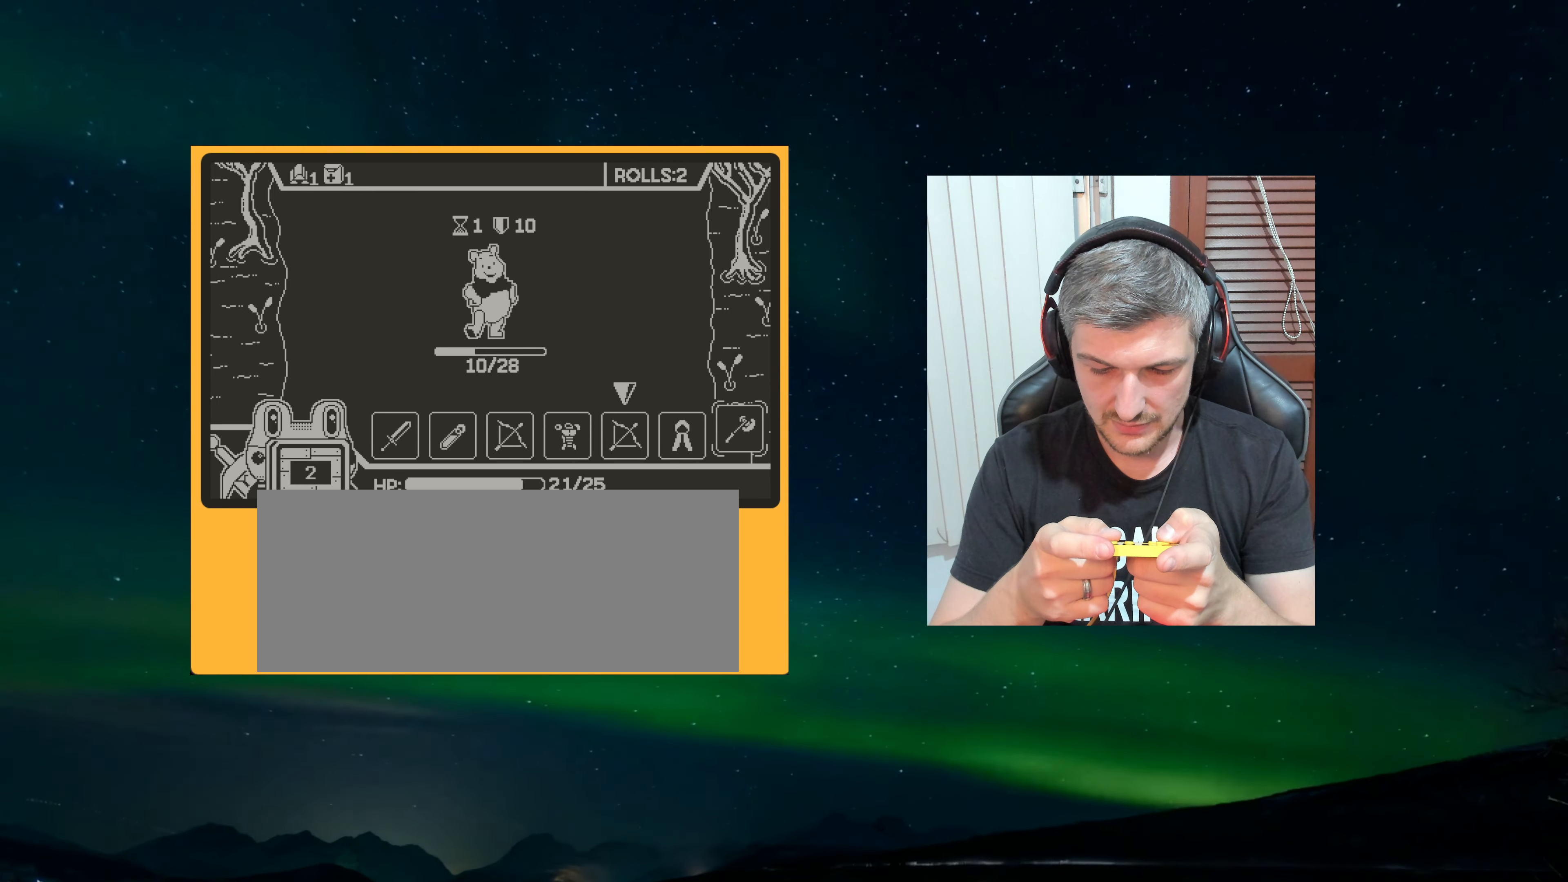
{"buttons": [], "left_stick": "center", "events": []}
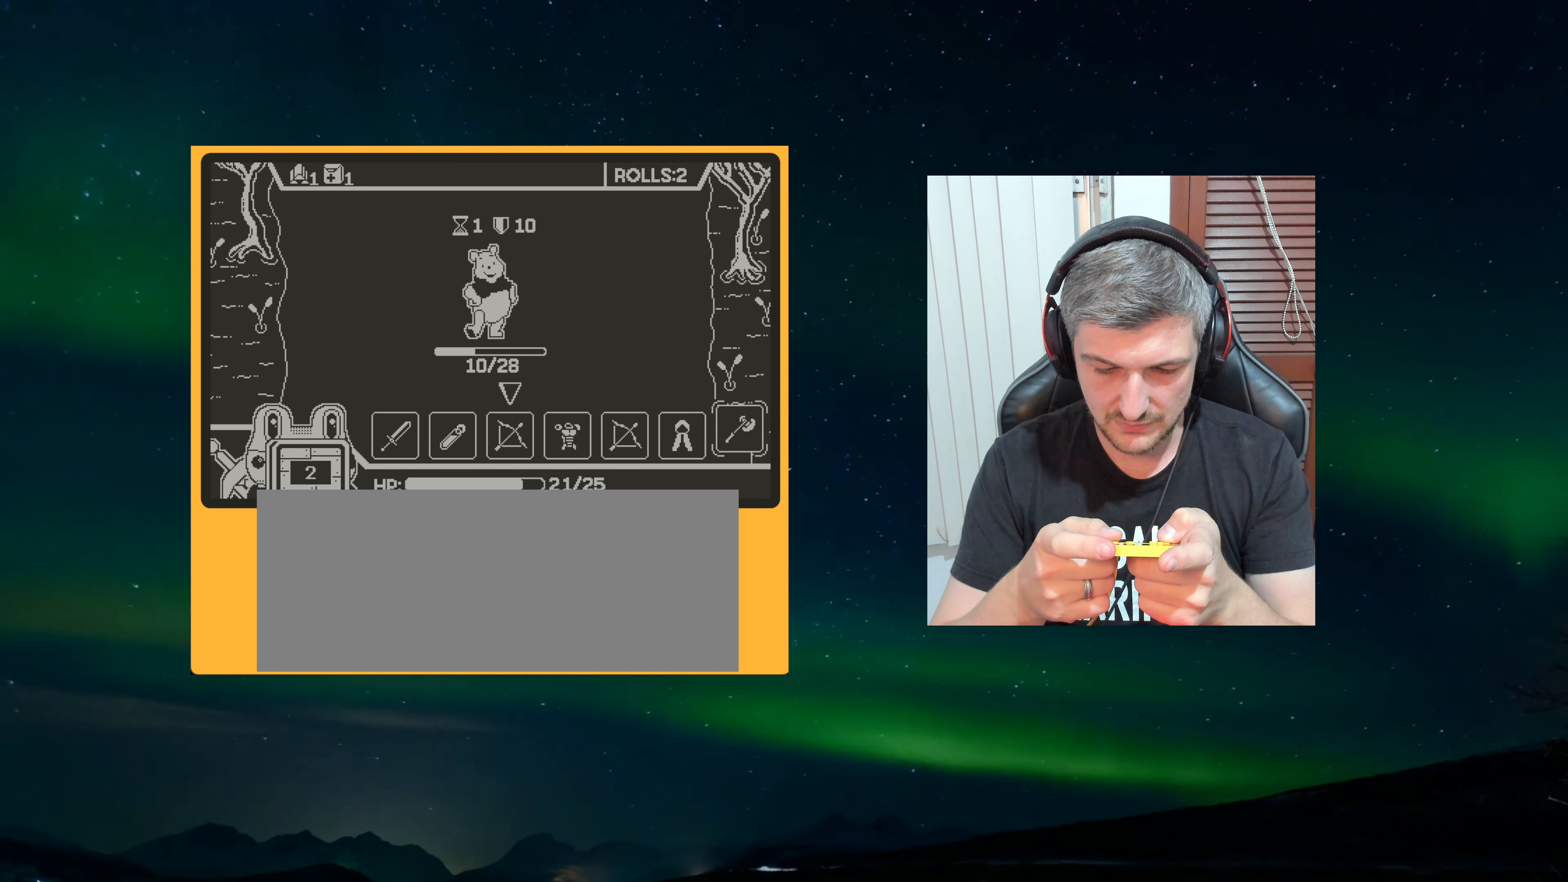
{"buttons": [], "left_stick": "center", "events": []}
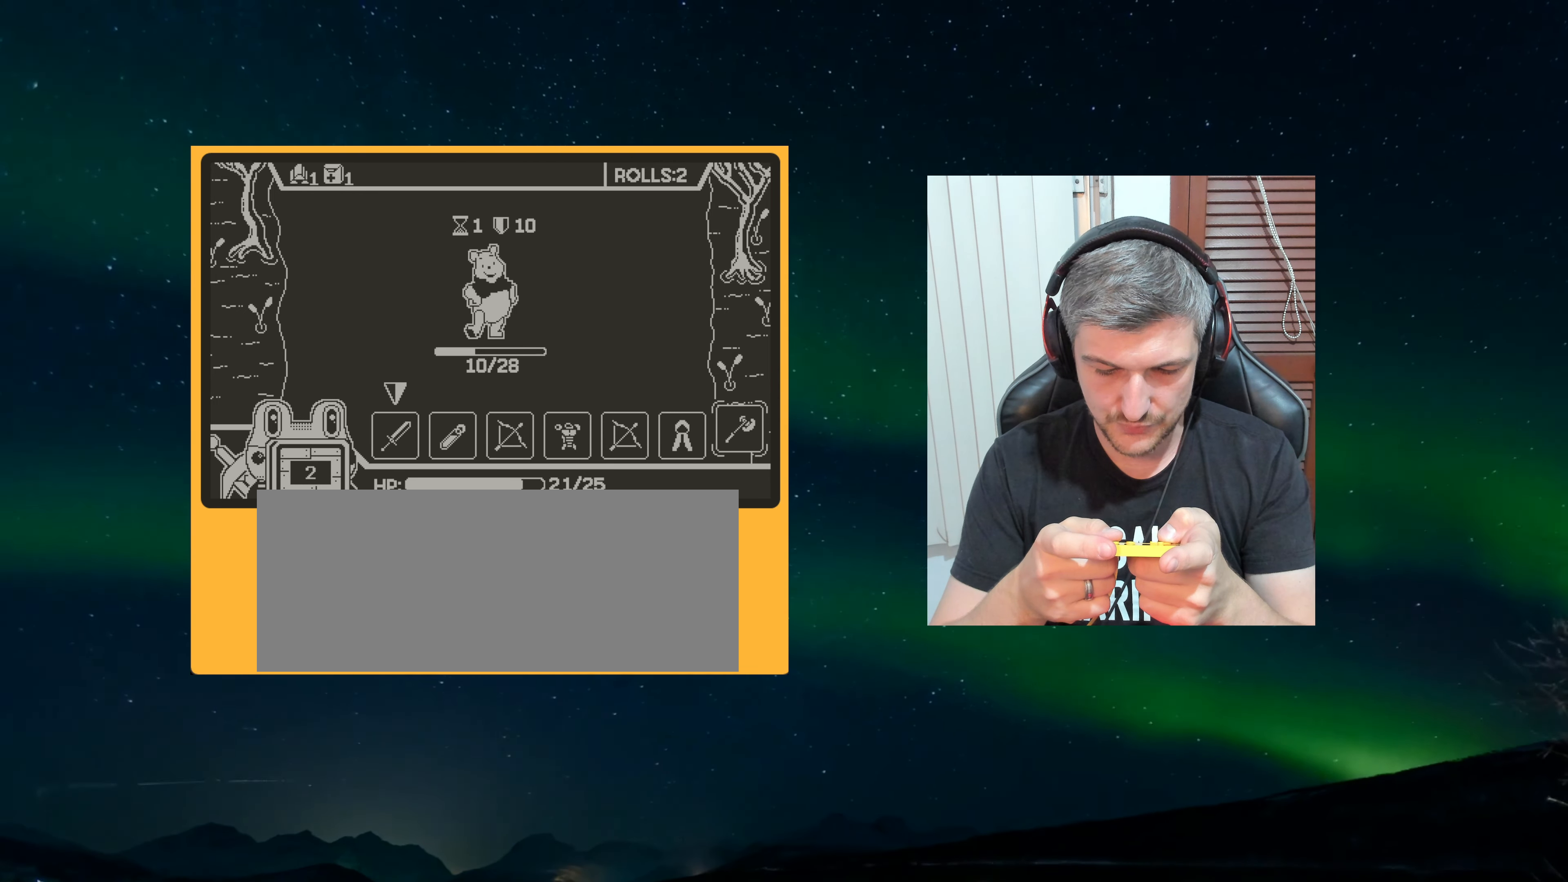
{"buttons": [], "left_stick": "center", "events": [[100, "A", "down"], [200, "A", "up"]]}
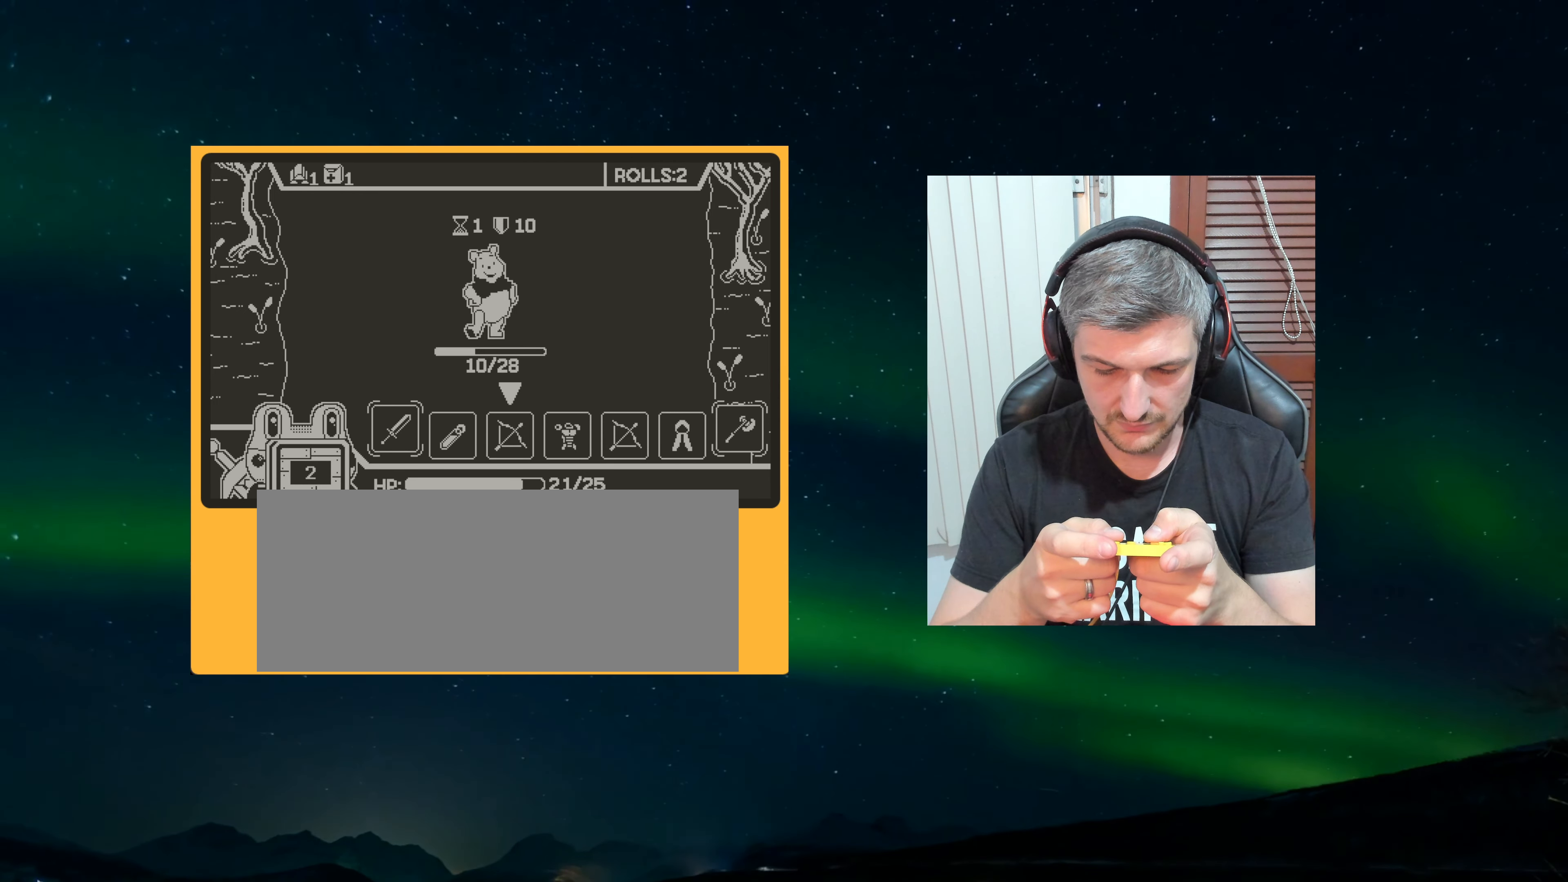
{"buttons": ["A"], "left_stick": "center", "events": [[100, "A", "down"], [233, "A", "up"], [500, "A", "down"]]}